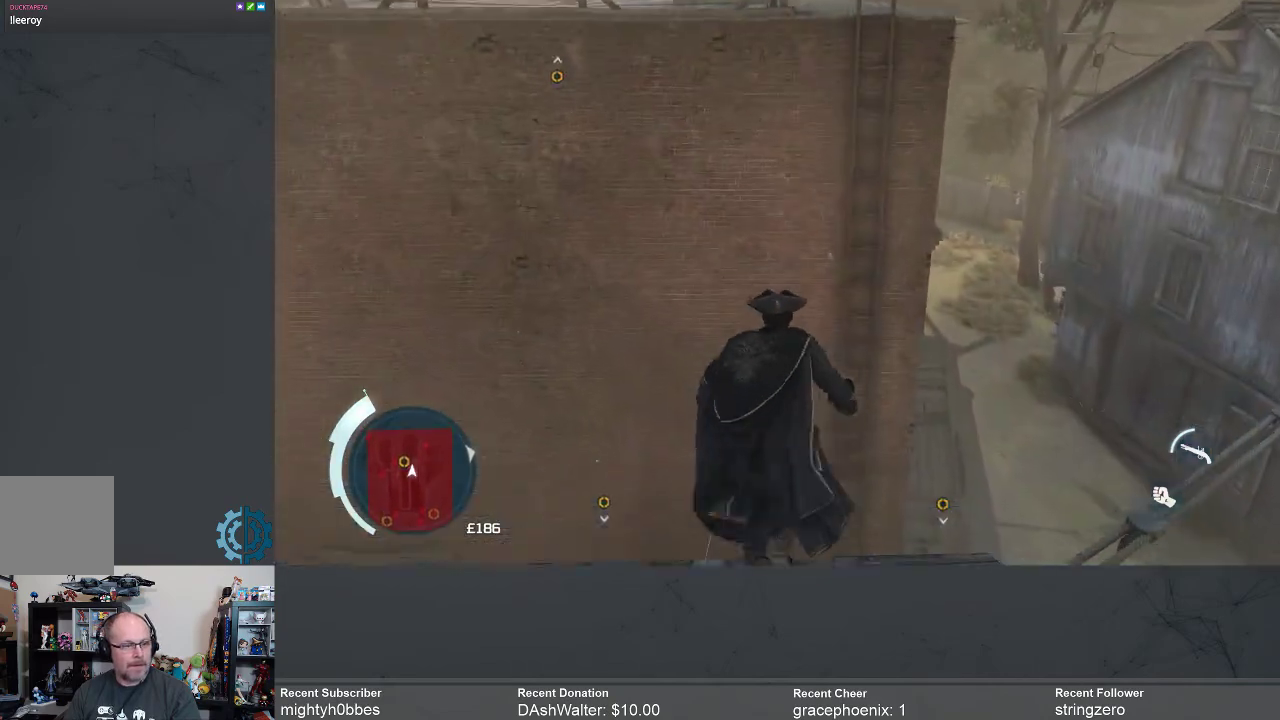
Gameplay with a controller (Xbox layout); each line is a JSON object with the inputs held at the frame after it. "events" lists button and stick changes between this image and that frame as [ms after this image, input, new state], when the widget could be followed in between.
{"buttons": ["A", "R2"], "left_stick": "up", "right_stick": "center", "events": []}
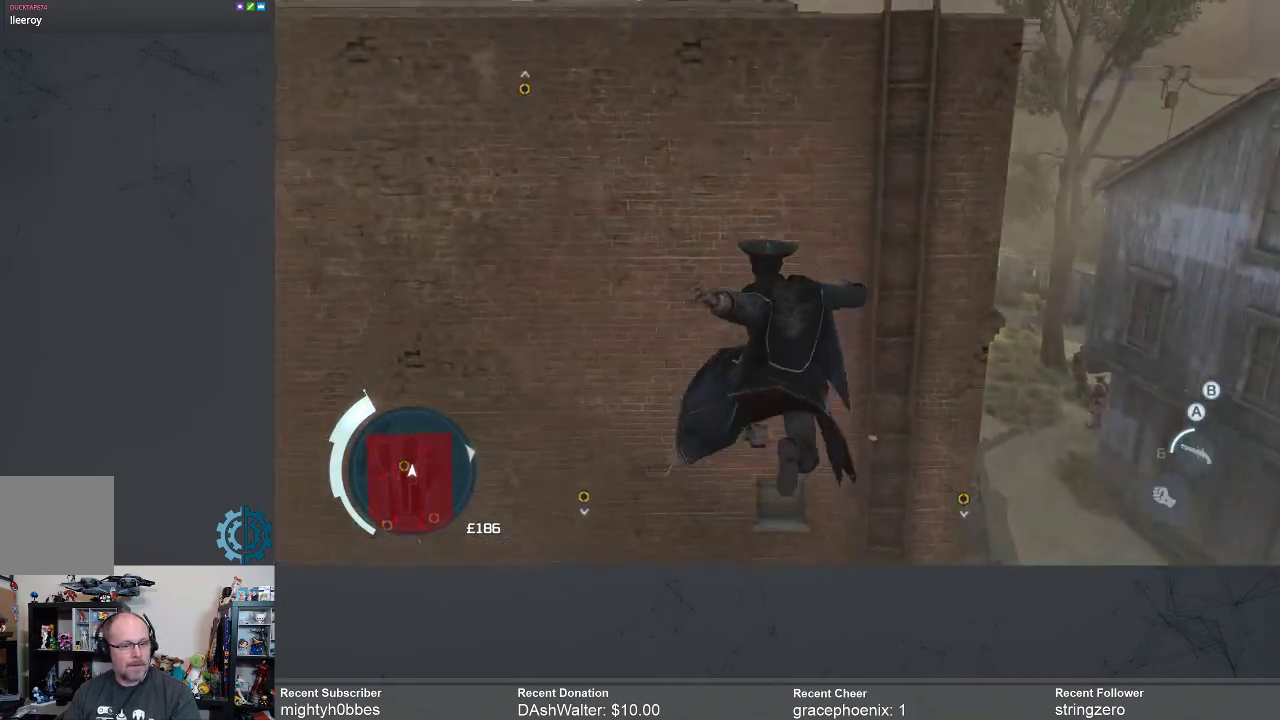
{"buttons": ["A", "R2"], "left_stick": "up", "right_stick": "center", "events": [[233, "left_stick", "up-right"], [433, "left_stick", "up"]]}
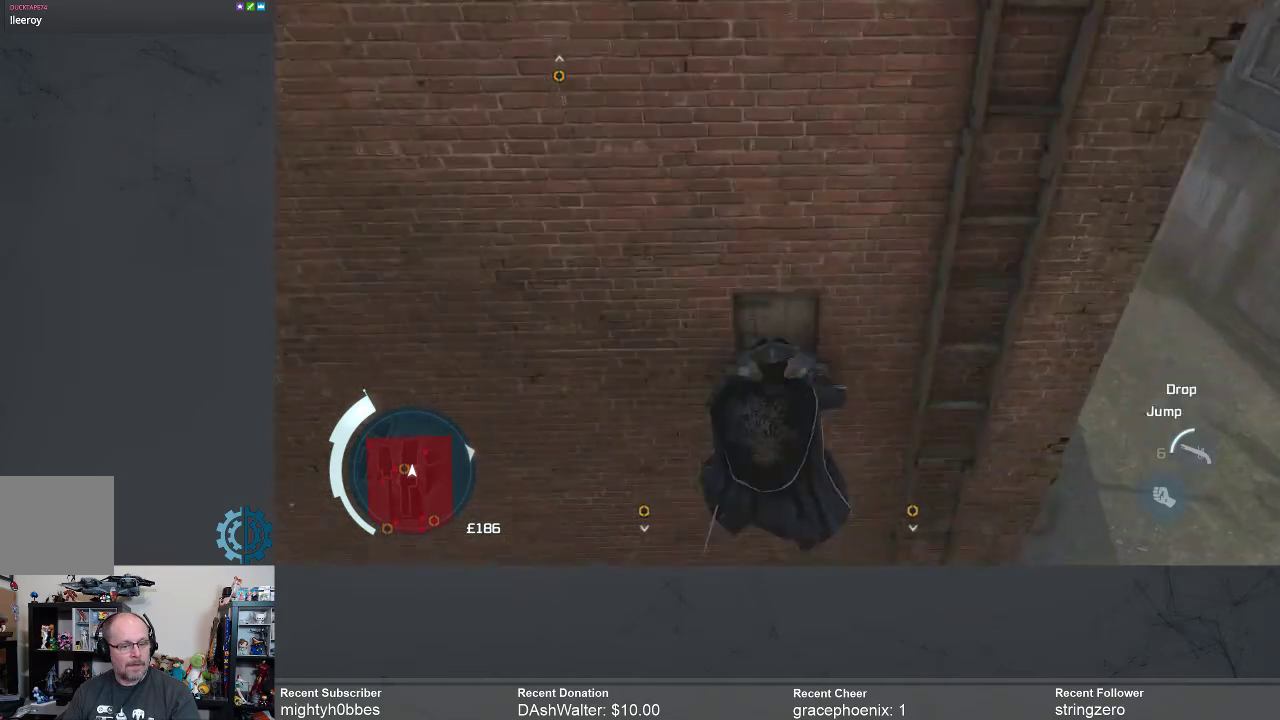
{"buttons": ["A", "R2"], "left_stick": "right", "right_stick": "center", "events": [[467, "left_stick", "right"]]}
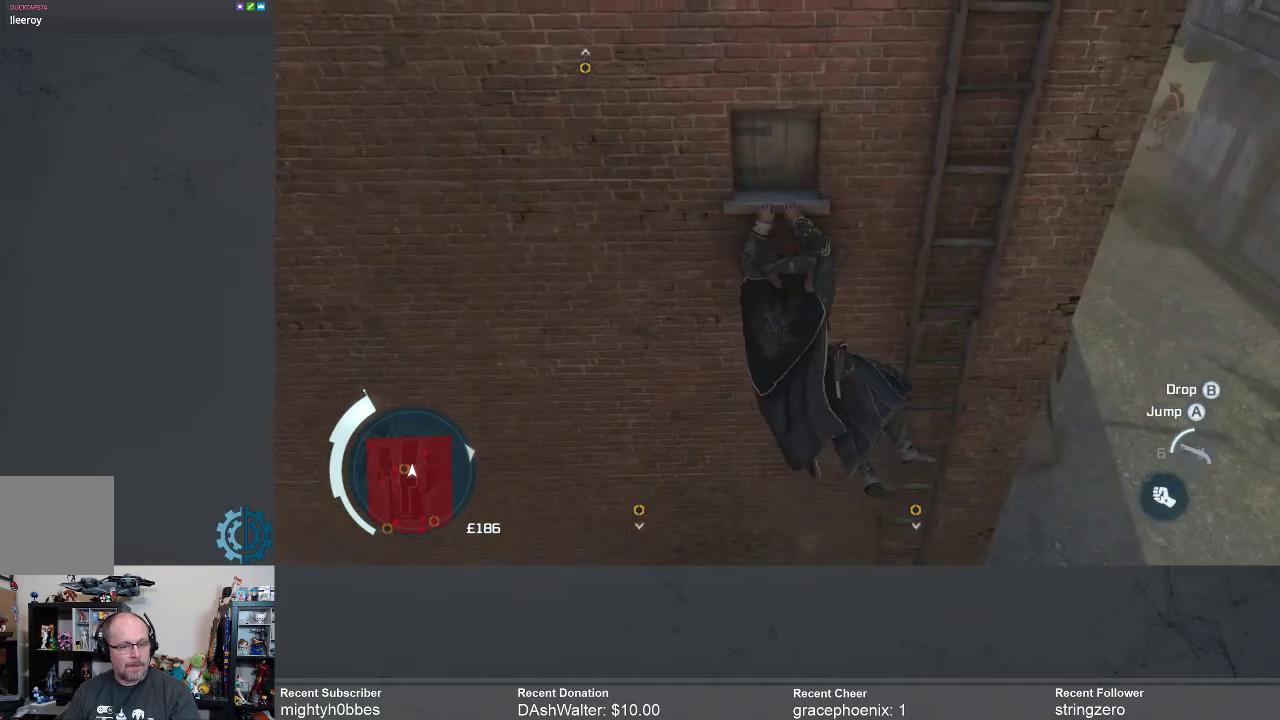
{"buttons": ["A", "R2"], "left_stick": "right", "right_stick": "center", "events": [[267, "left_stick", "center"], [400, "left_stick", "right"]]}
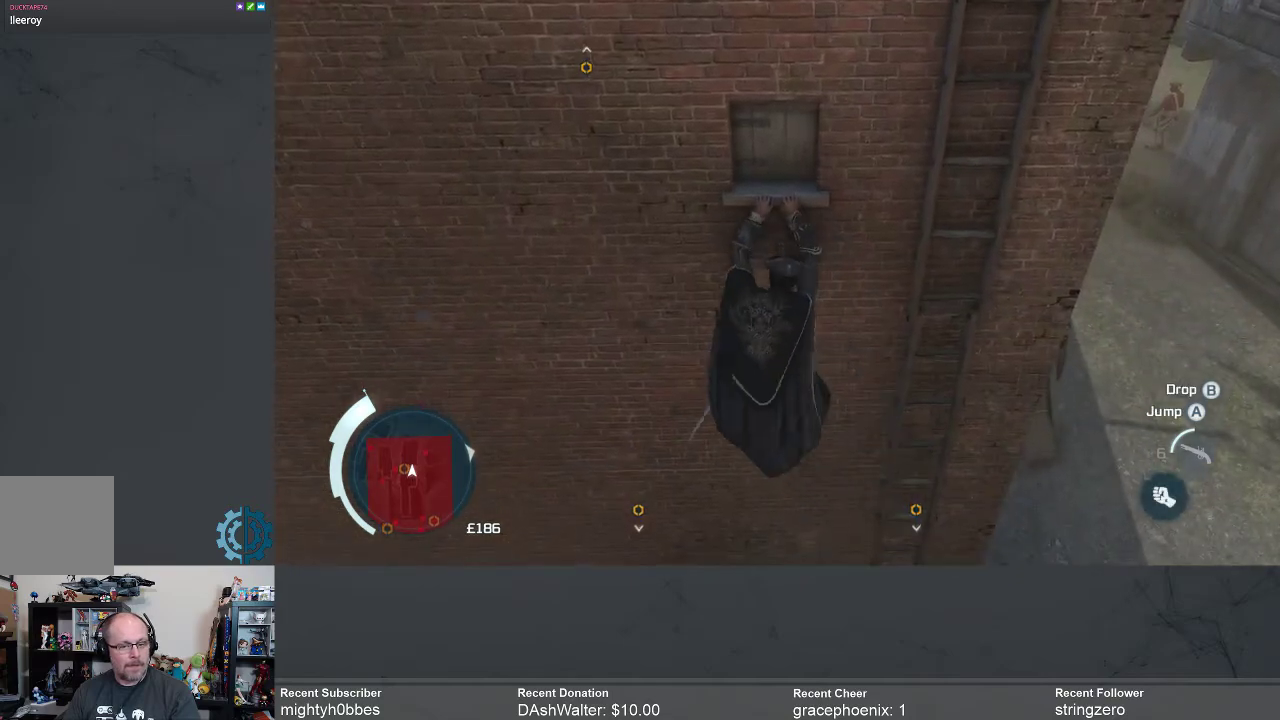
{"buttons": ["A", "R2"], "left_stick": "center", "right_stick": "center", "events": [[133, "left_stick", "center"], [400, "left_stick", "right"], [500, "left_stick", "center"]]}
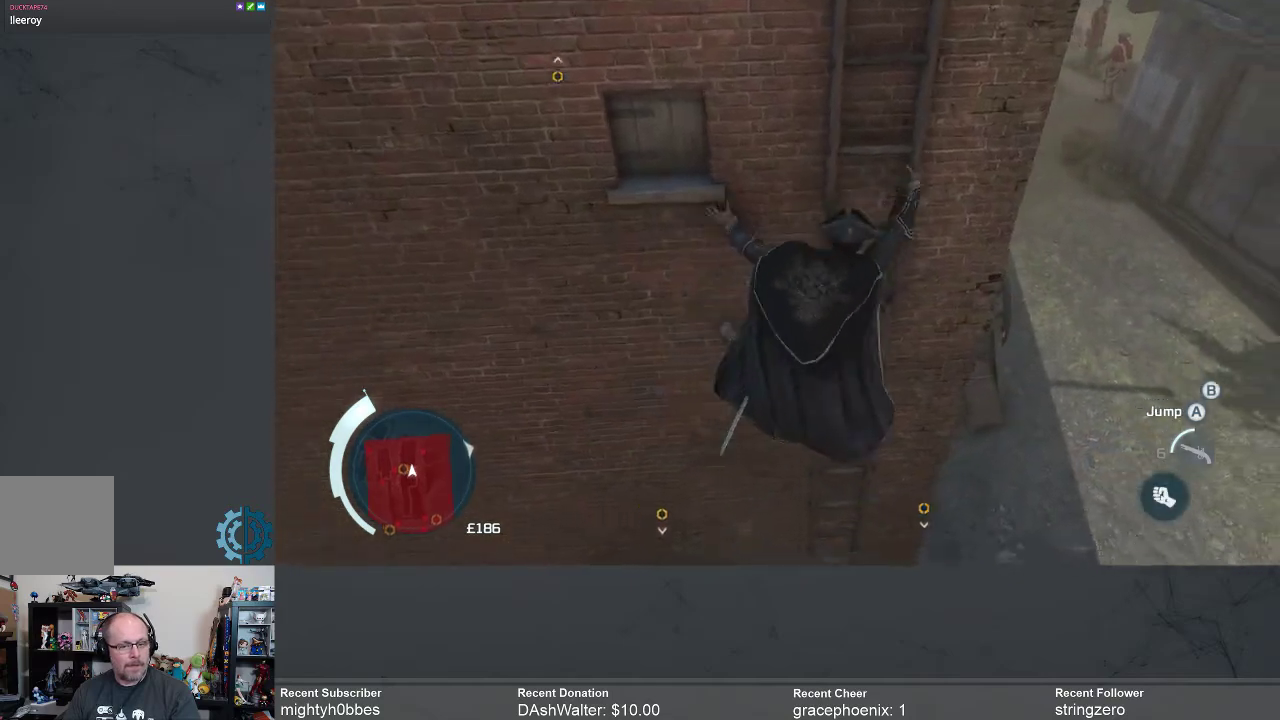
{"buttons": ["A", "R2"], "left_stick": "up", "right_stick": "center", "events": [[167, "left_stick", "up"]]}
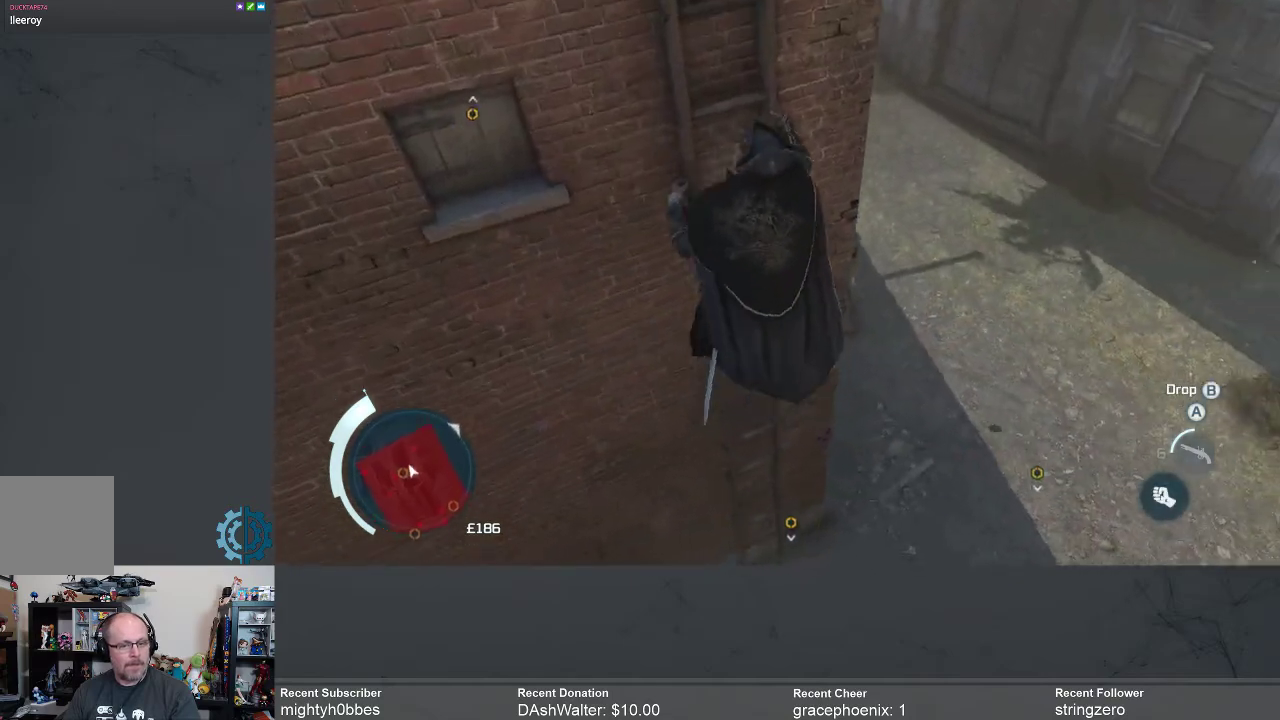
{"buttons": [], "left_stick": "center", "right_stick": "up-left", "events": [[167, "A", "up"], [167, "R2", "up"], [467, "left_stick", "center"], [467, "right_stick", "up-left"]]}
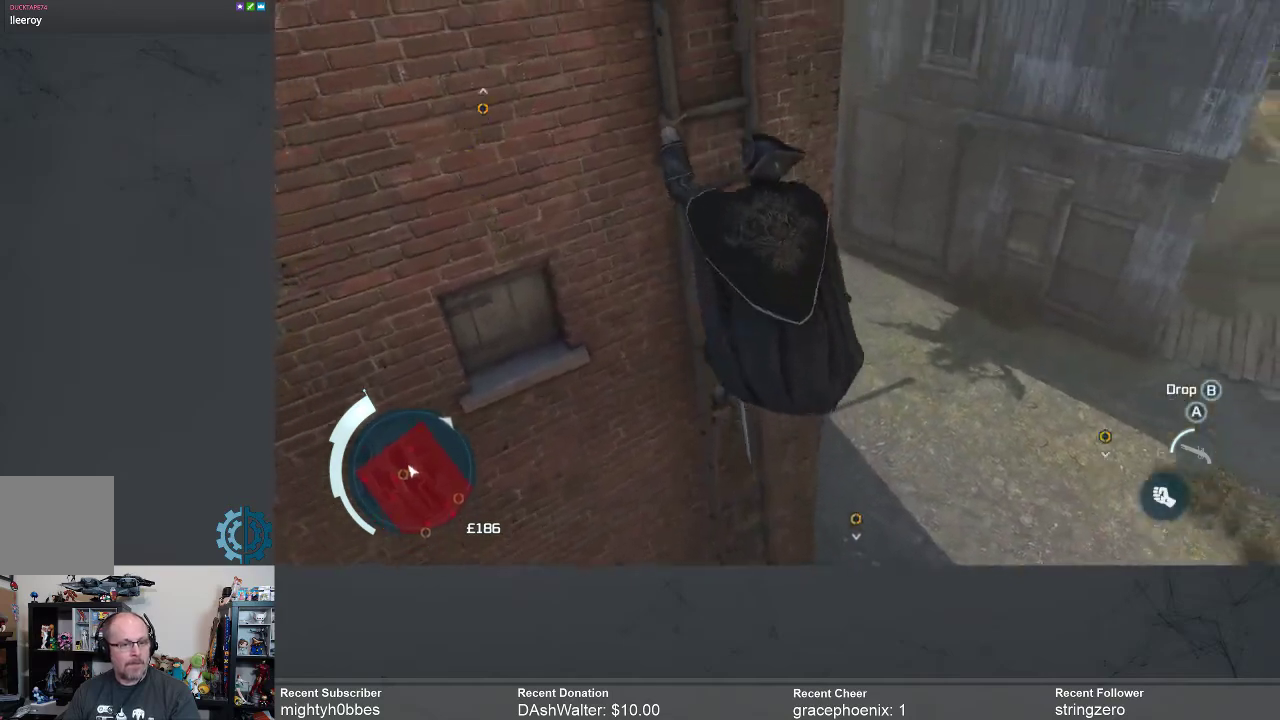
{"buttons": [], "left_stick": "up", "right_stick": "center", "events": [[300, "right_stick", "center"], [367, "left_stick", "up"]]}
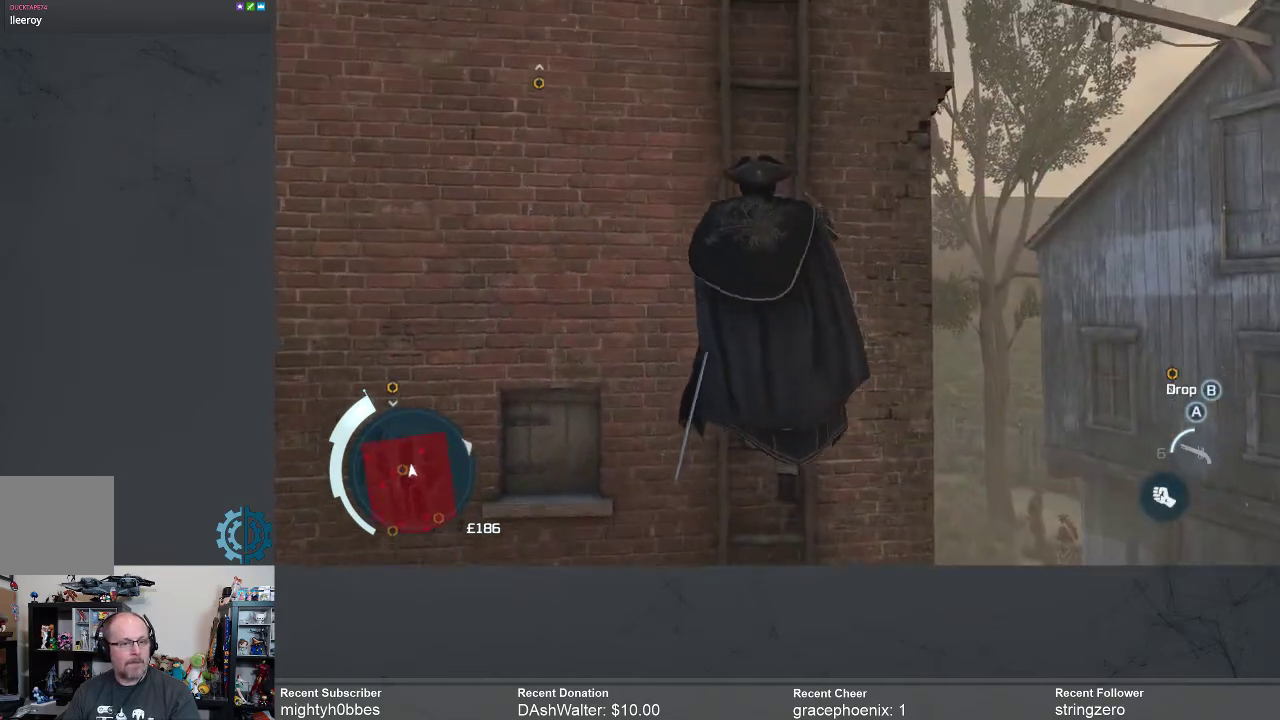
{"buttons": [], "left_stick": "center", "right_stick": "left", "events": [[167, "left_stick", "center"], [233, "right_stick", "left"]]}
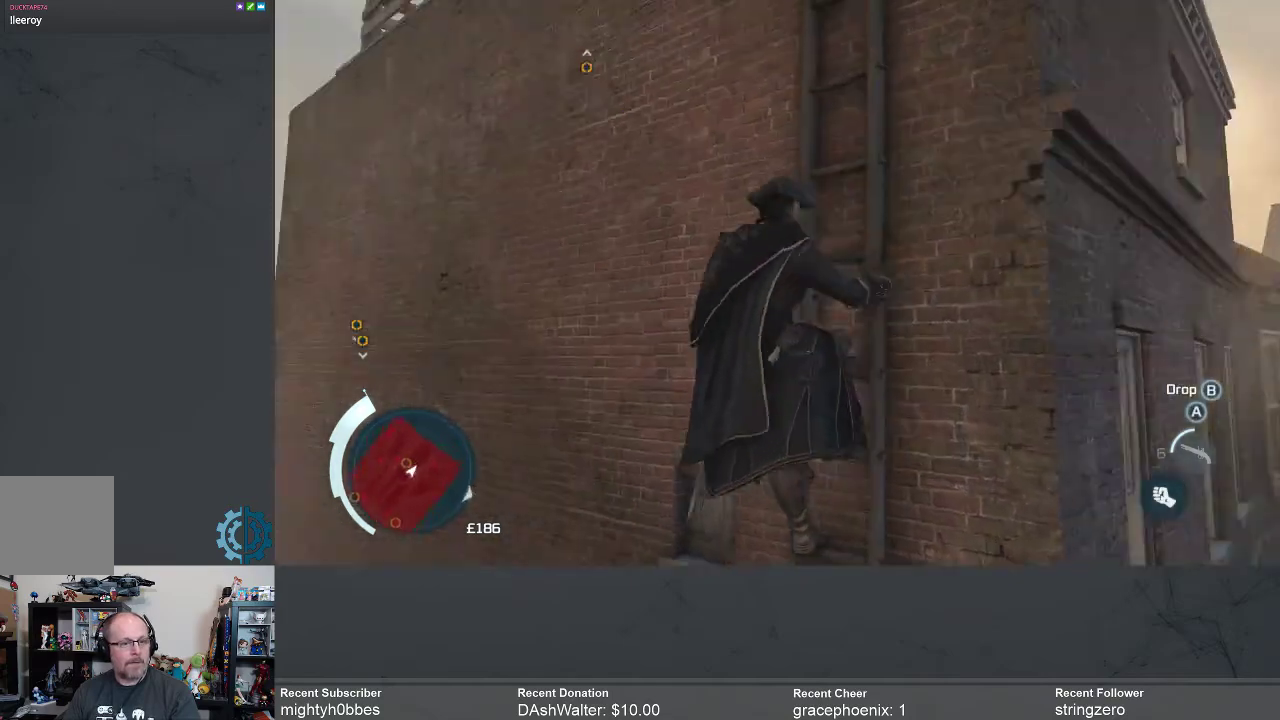
{"buttons": [], "left_stick": "center", "right_stick": "center", "events": [[33, "right_stick", "center"], [100, "left_stick", "up"], [367, "left_stick", "center"]]}
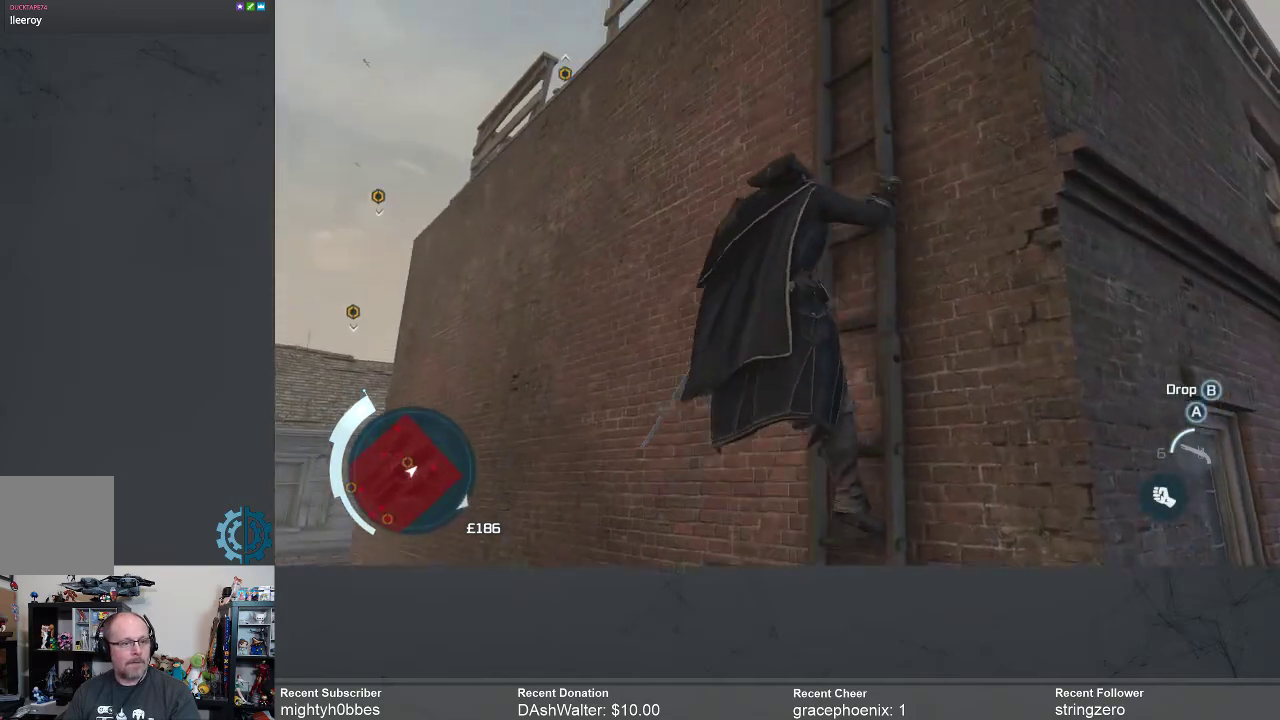
{"buttons": [], "left_stick": "up", "right_stick": "center", "events": [[200, "left_stick", "up"]]}
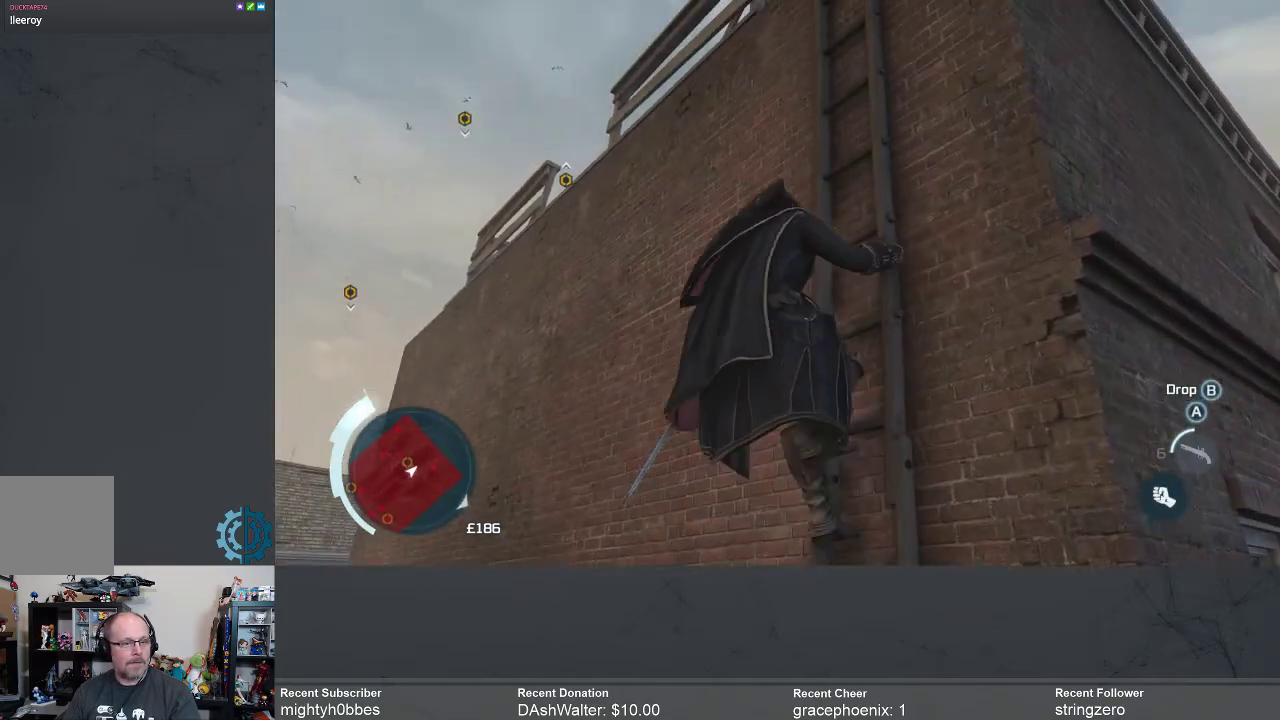
{"buttons": [], "left_stick": "up", "right_stick": "center", "events": [[233, "left_stick", "center"], [433, "left_stick", "up"]]}
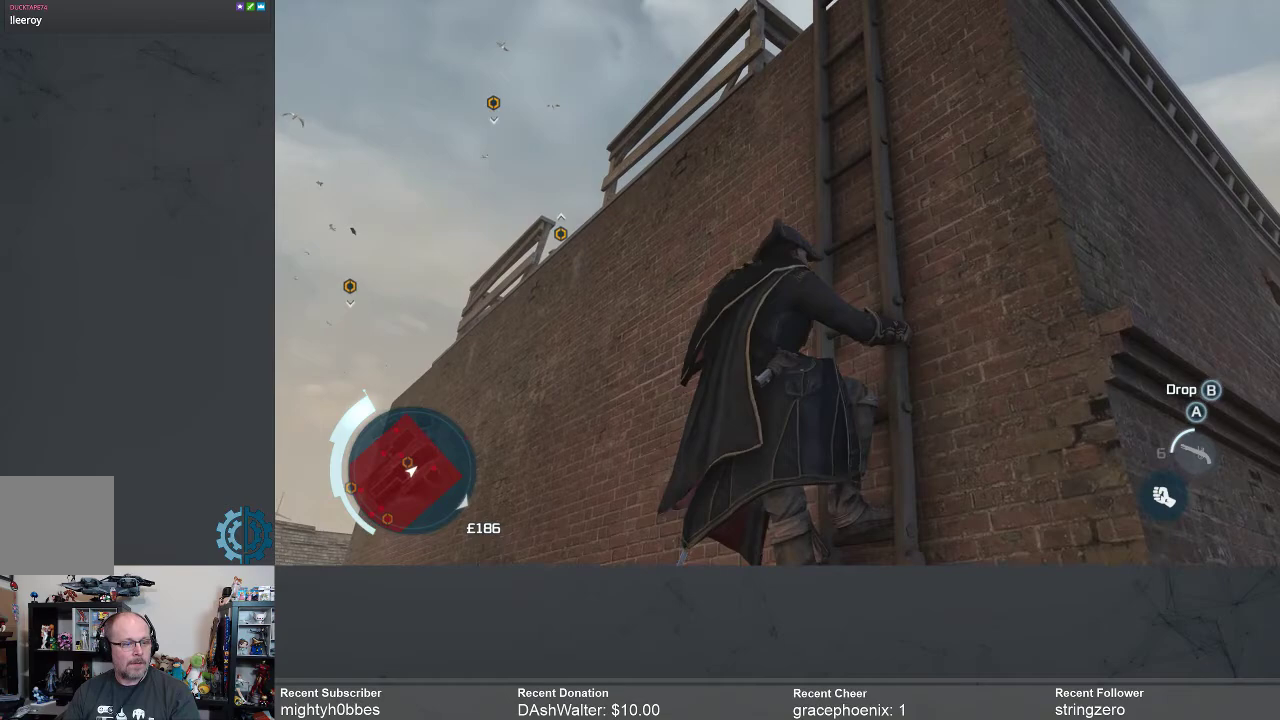
{"buttons": [], "left_stick": "center", "right_stick": "center", "events": [[67, "right_stick", "down"], [333, "right_stick", "center"], [467, "left_stick", "center"]]}
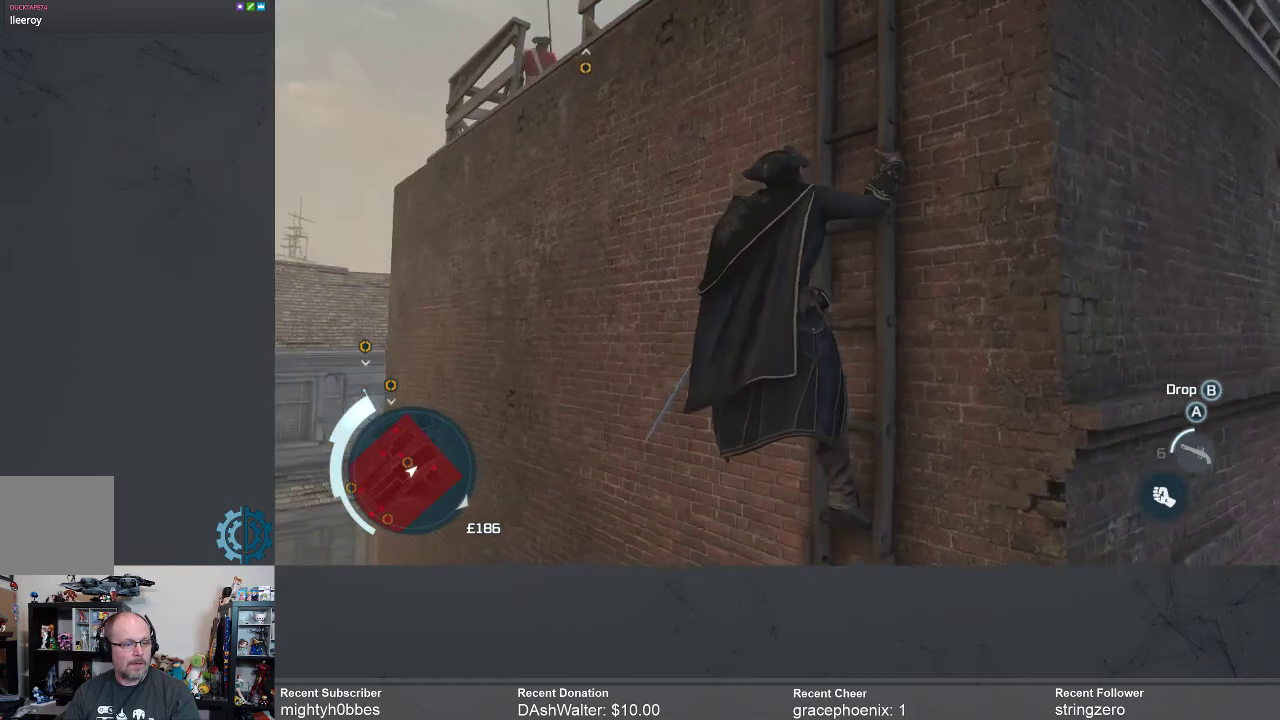
{"buttons": [], "left_stick": "center", "right_stick": "center", "events": []}
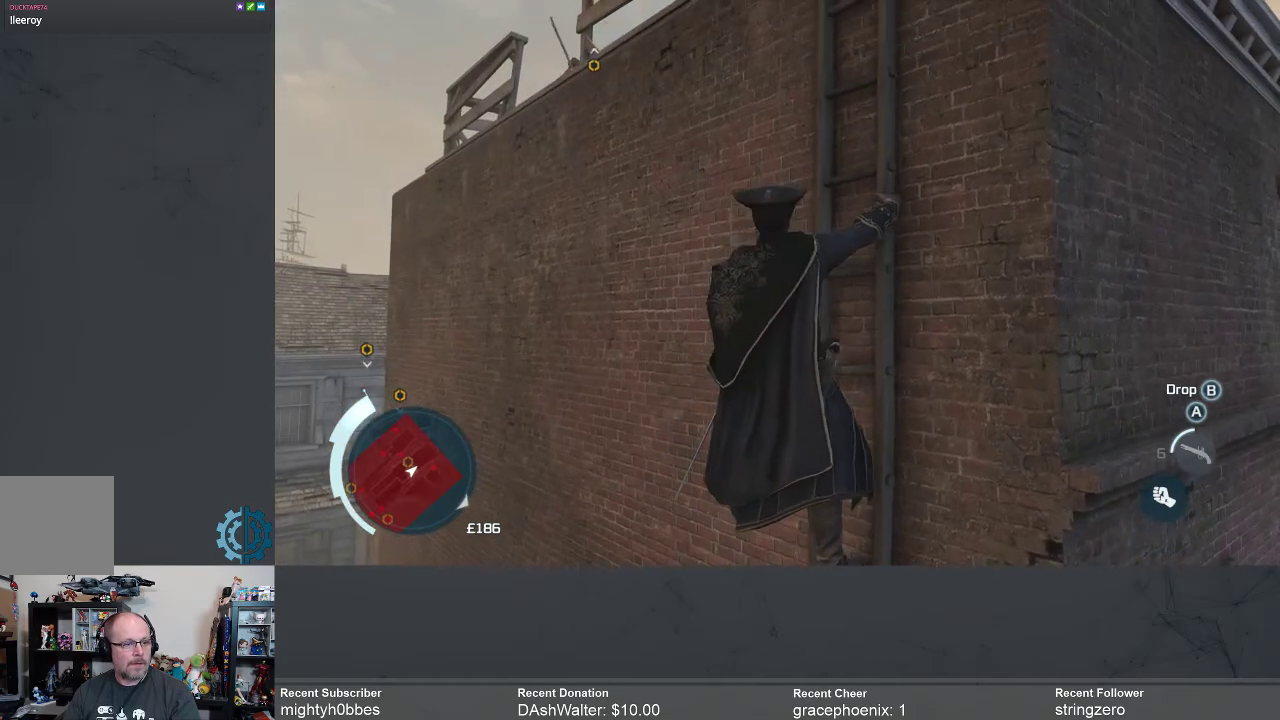
{"buttons": [], "left_stick": "up", "right_stick": "center", "events": [[67, "left_stick", "up"]]}
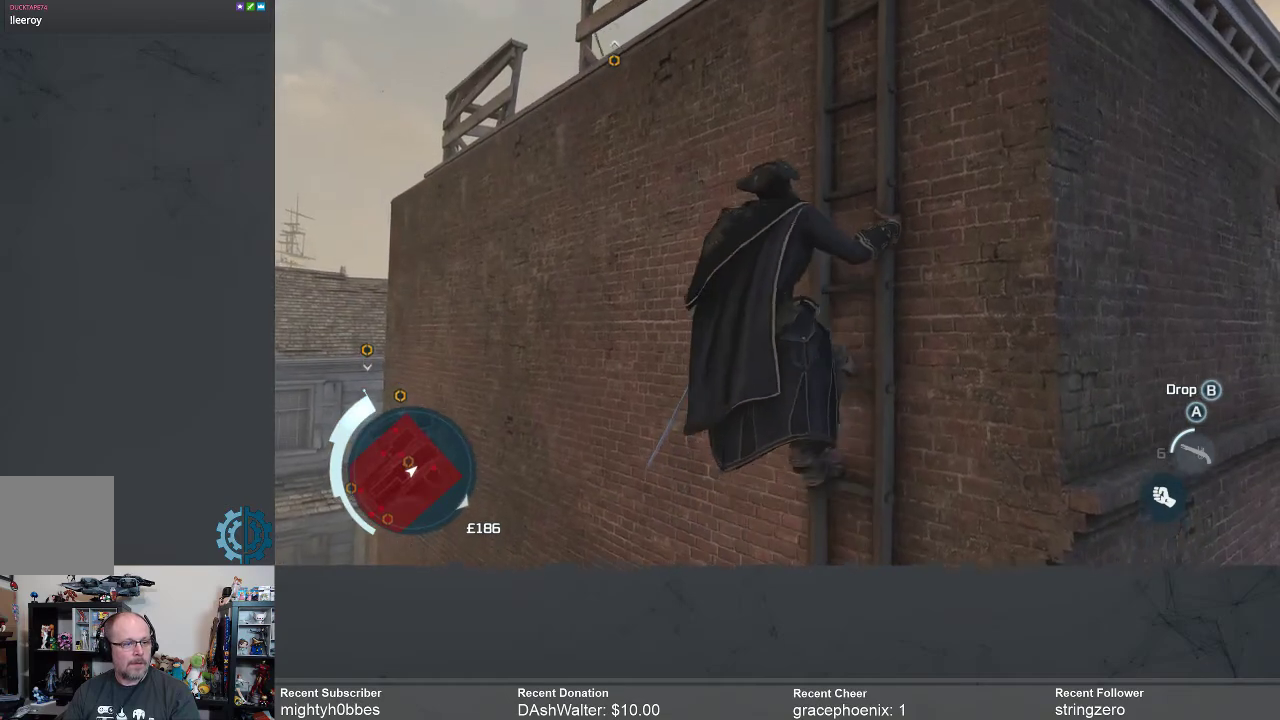
{"buttons": [], "left_stick": "up", "right_stick": "center", "events": [[100, "left_stick", "center"], [200, "right_stick", "down"], [367, "left_stick", "up"], [400, "right_stick", "center"]]}
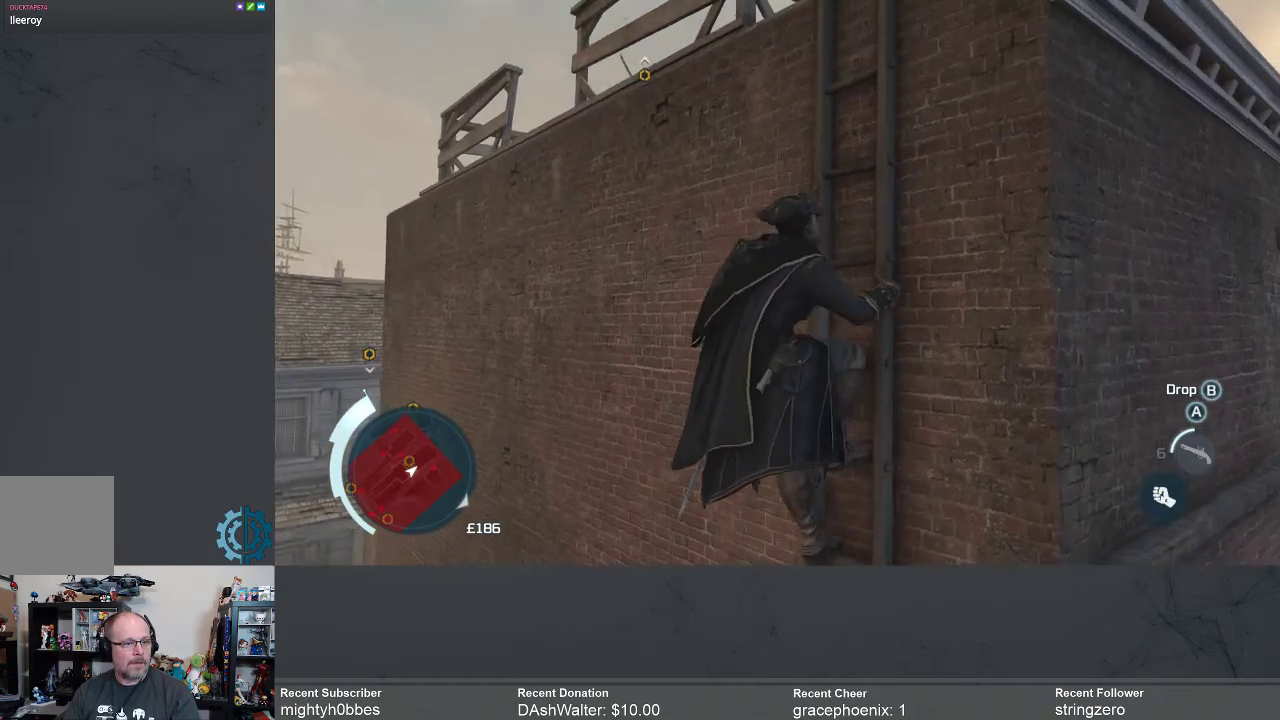
{"buttons": [], "left_stick": "center", "right_stick": "down", "events": [[167, "left_stick", "center"], [433, "right_stick", "down"]]}
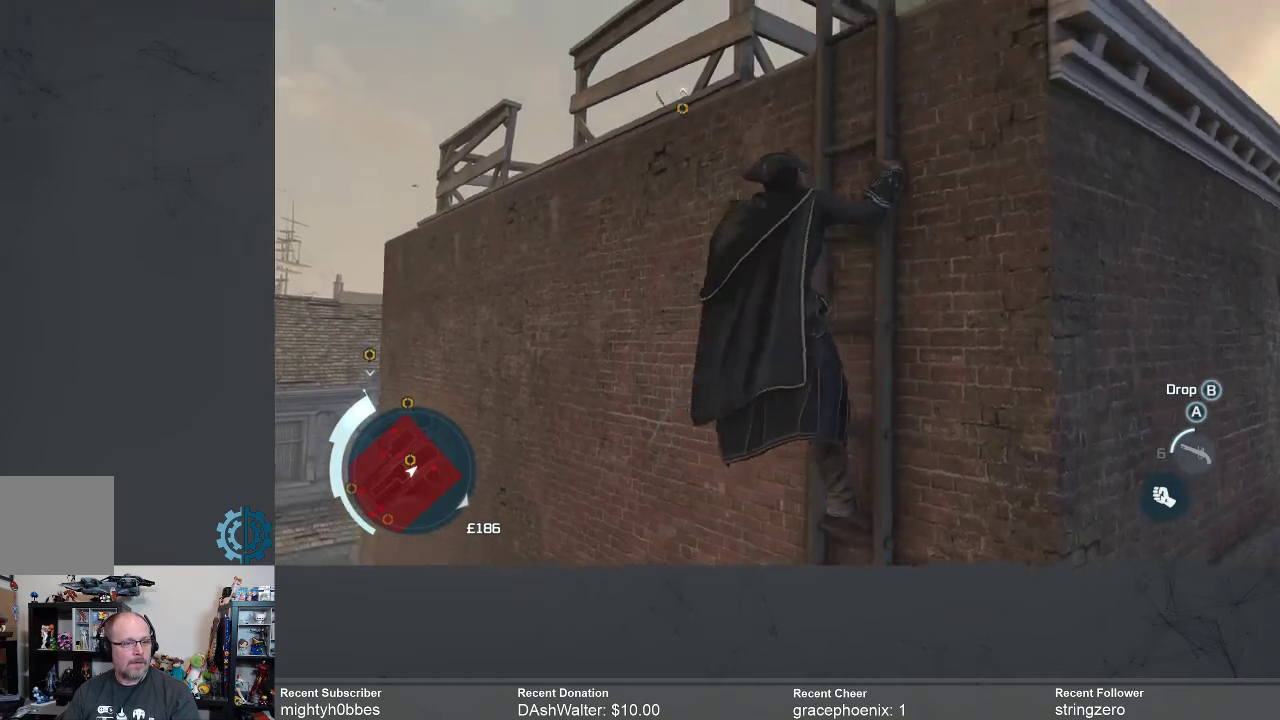
{"buttons": [], "left_stick": "center", "right_stick": "center", "events": [[133, "right_stick", "center"]]}
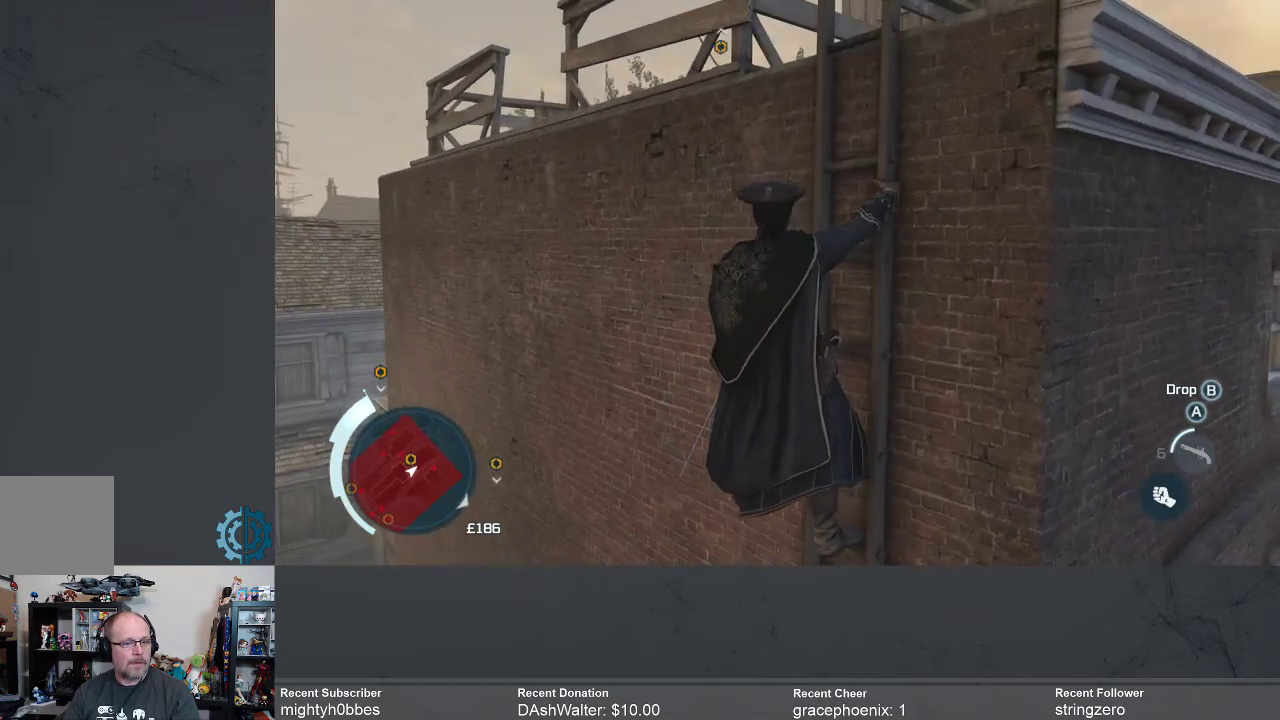
{"buttons": [], "left_stick": "center", "right_stick": "center", "events": [[167, "left_stick", "up"], [400, "left_stick", "center"]]}
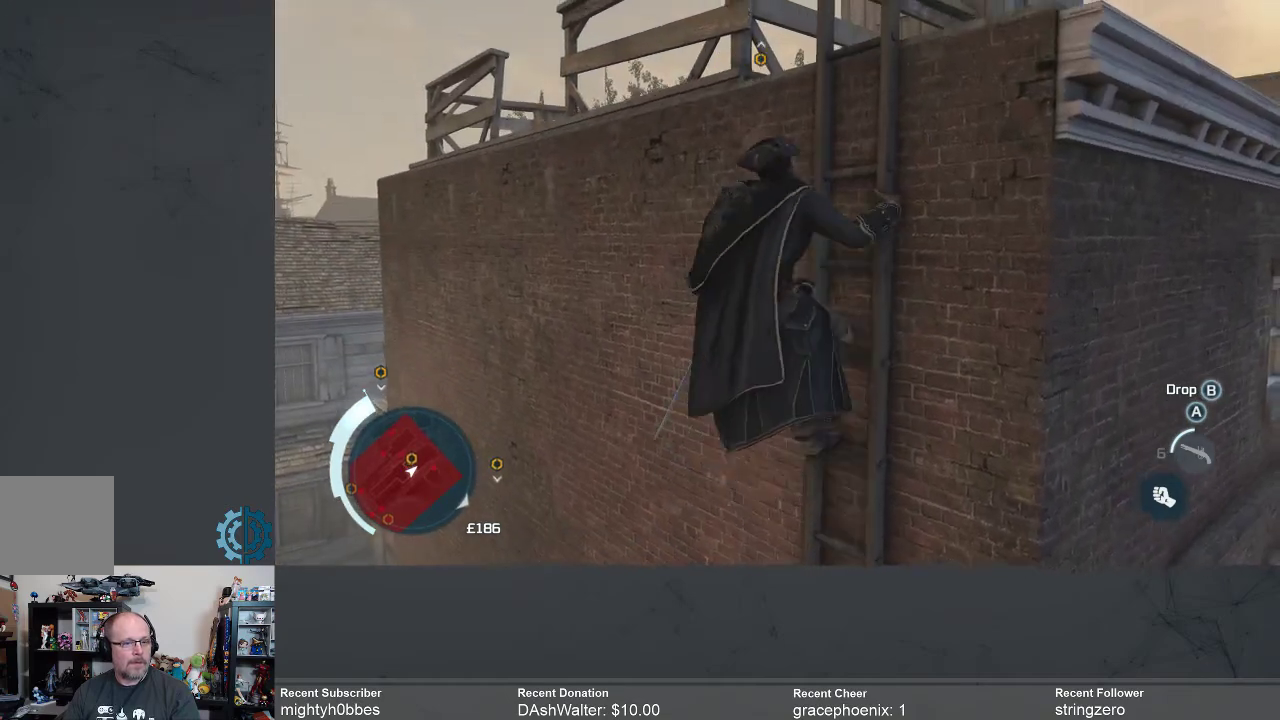
{"buttons": [], "left_stick": "center", "right_stick": "center", "events": []}
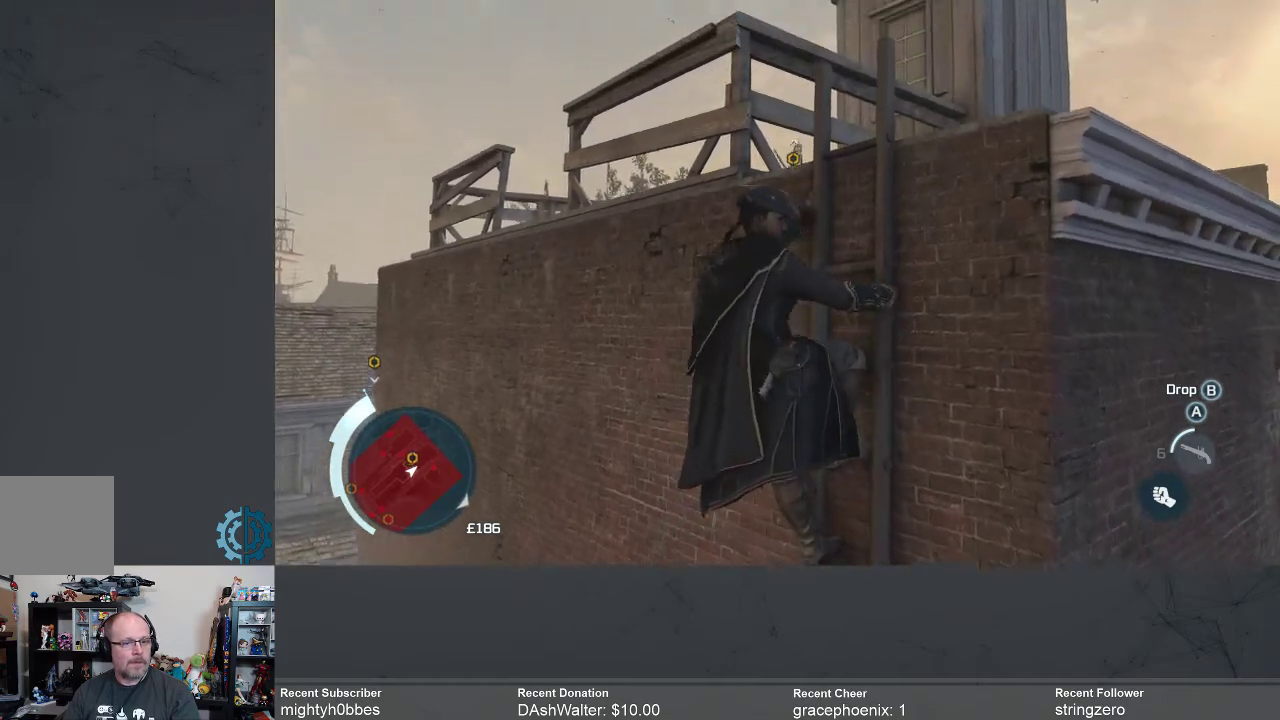
{"buttons": [], "left_stick": "center", "right_stick": "center", "events": [[100, "right_stick", "right"], [300, "right_stick", "center"]]}
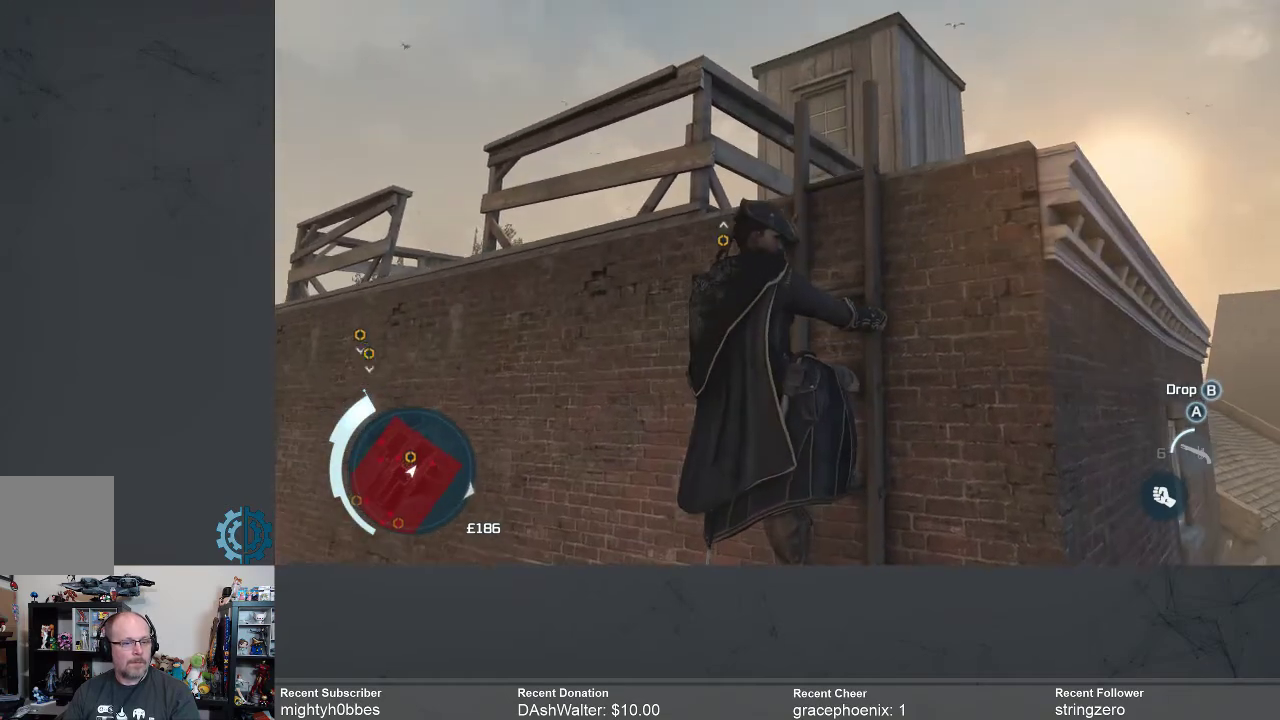
{"buttons": [], "left_stick": "center", "right_stick": "center", "events": [[67, "right_stick", "down"], [267, "right_stick", "center"]]}
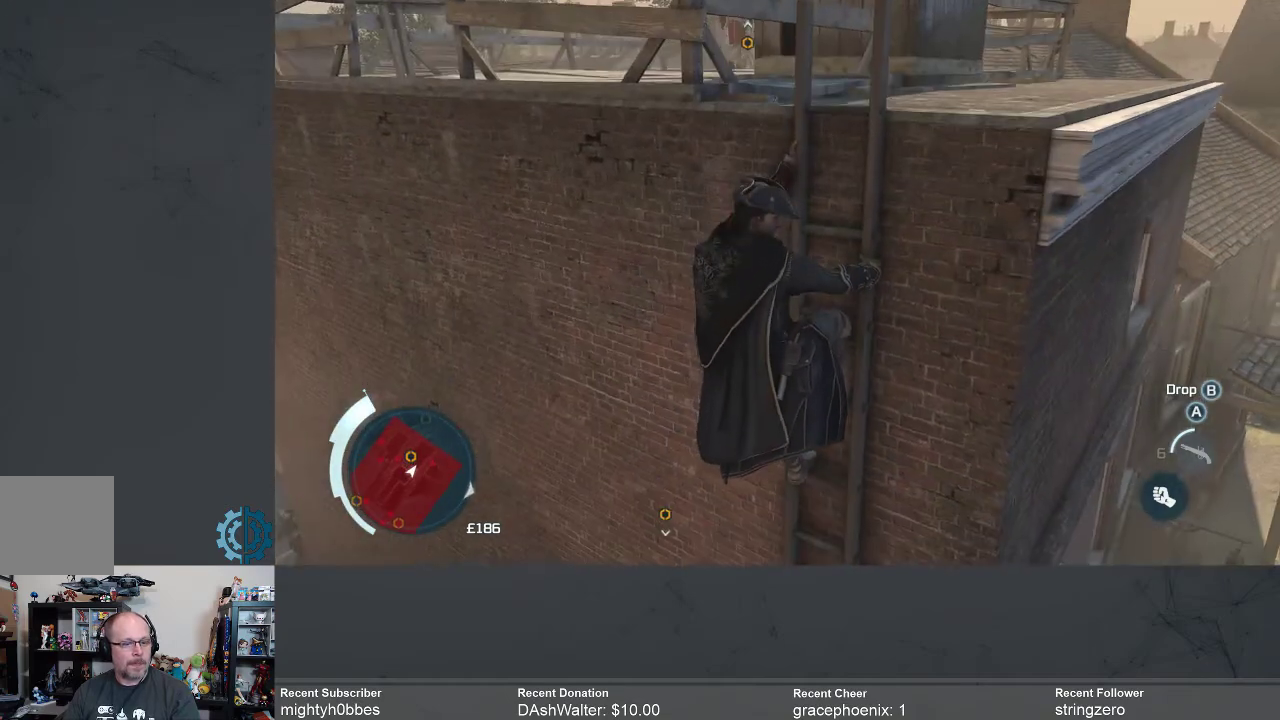
{"buttons": [], "left_stick": "center", "right_stick": "center", "events": [[33, "right_stick", "right"], [200, "right_stick", "center"]]}
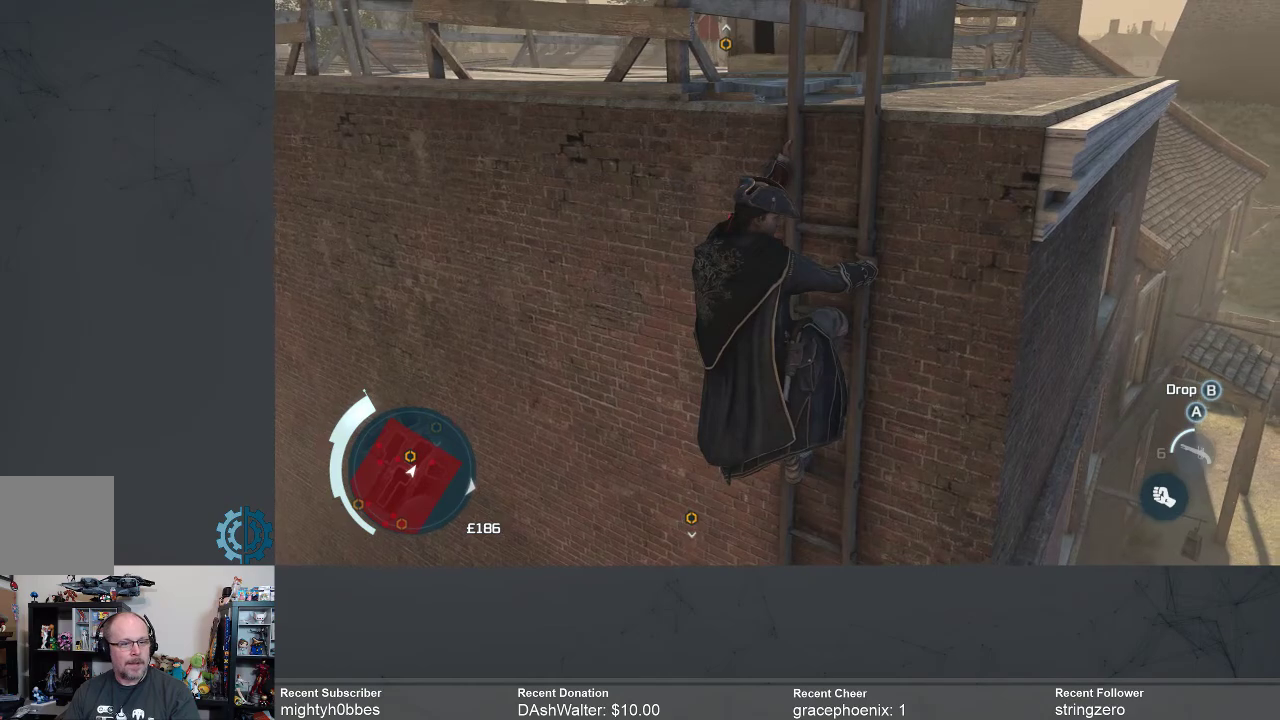
{"buttons": [], "left_stick": "center", "right_stick": "center", "events": []}
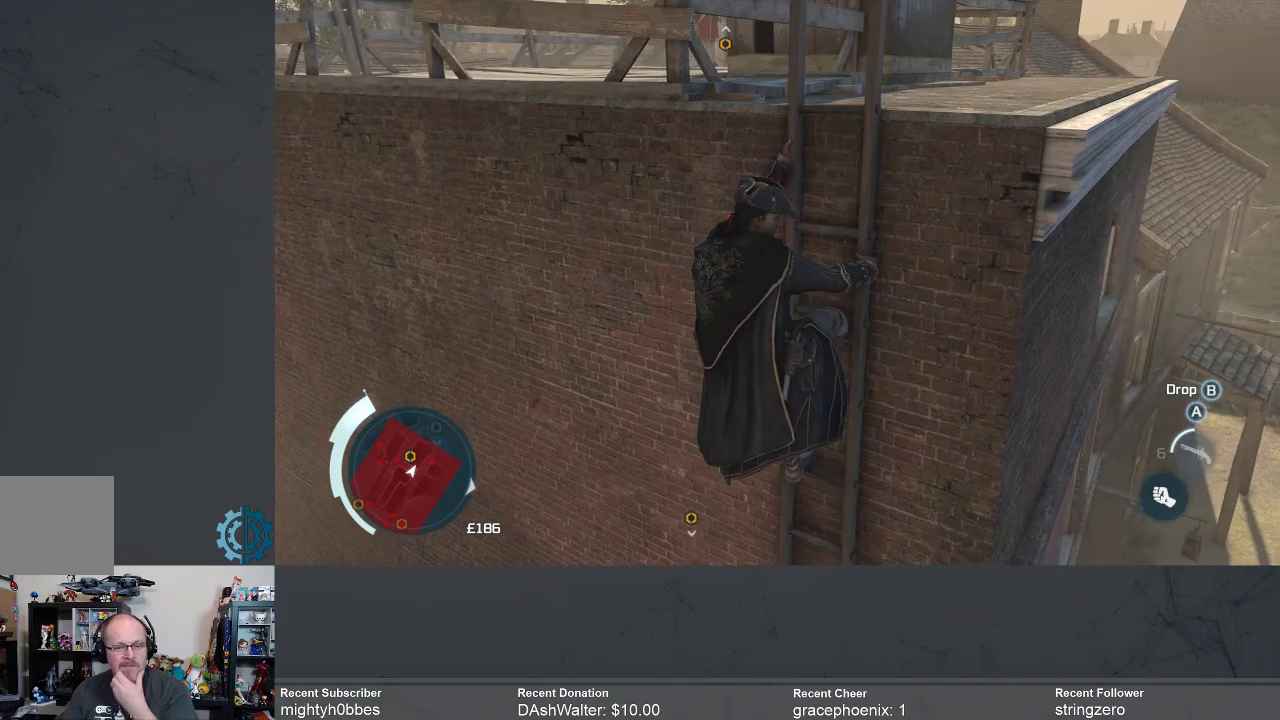
{"buttons": [], "left_stick": "center", "right_stick": "center", "events": []}
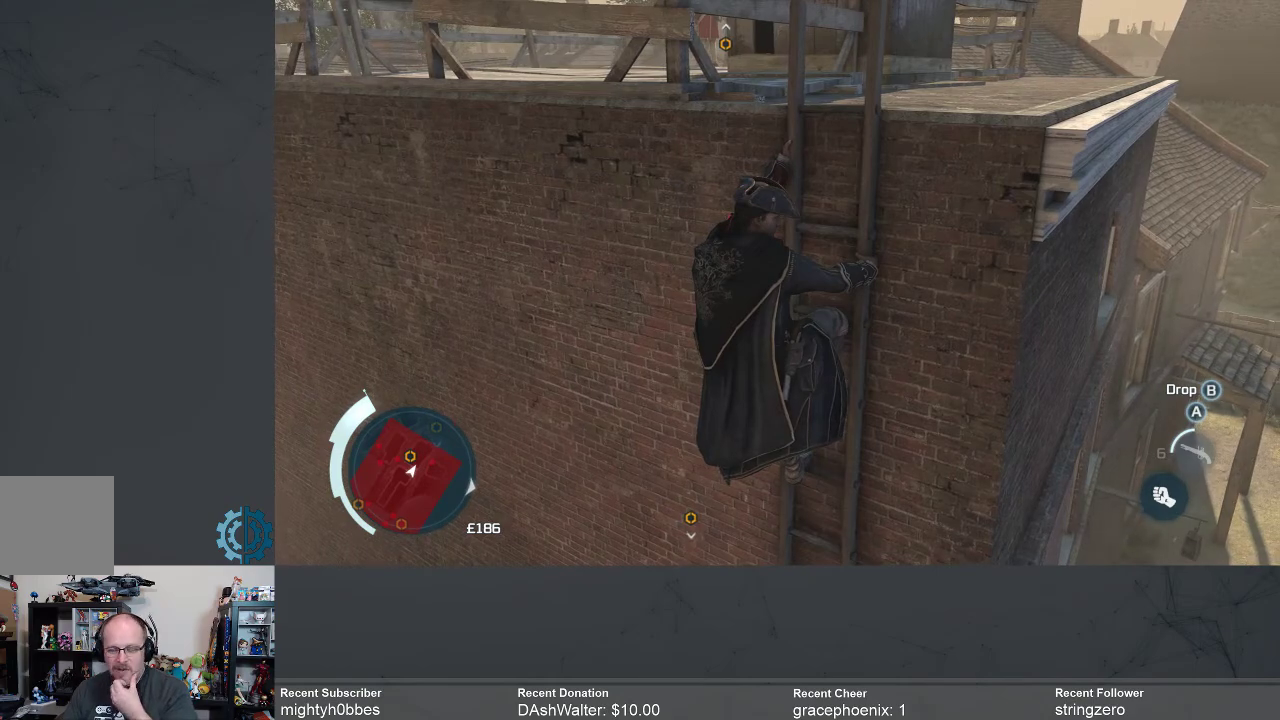
{"buttons": [], "left_stick": "center", "right_stick": "center", "events": []}
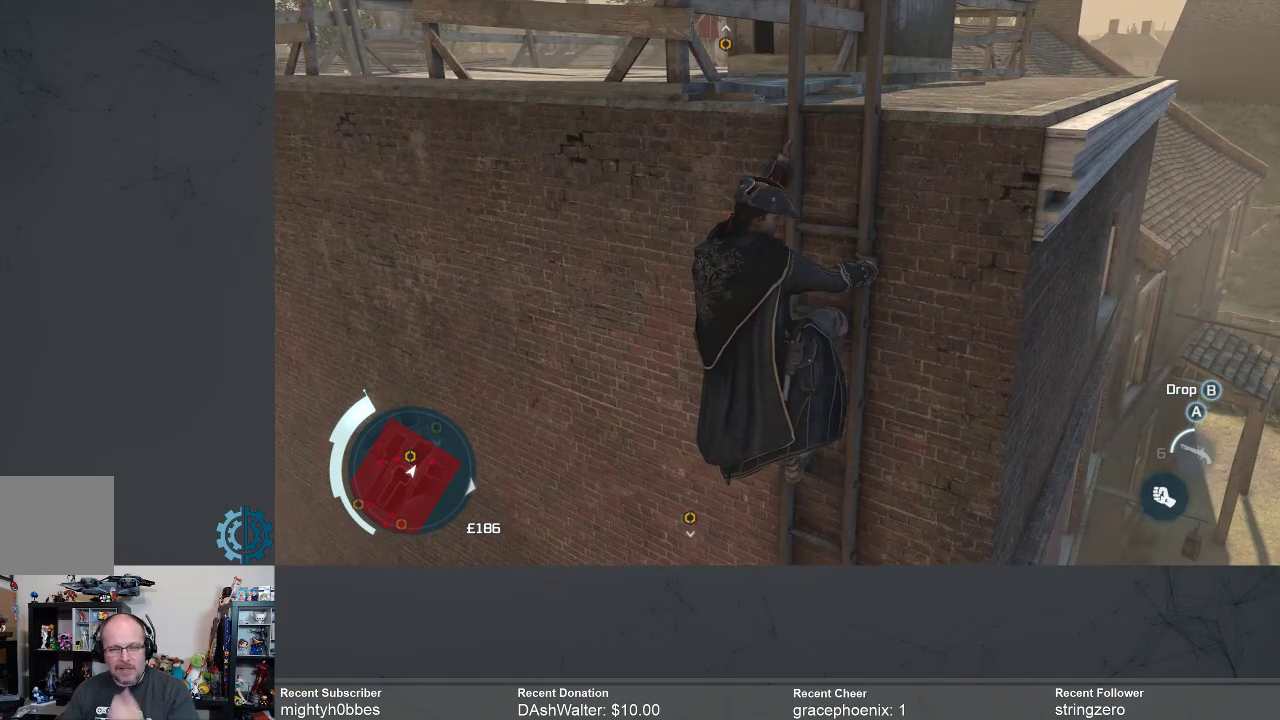
{"buttons": [], "left_stick": "center", "right_stick": "center", "events": []}